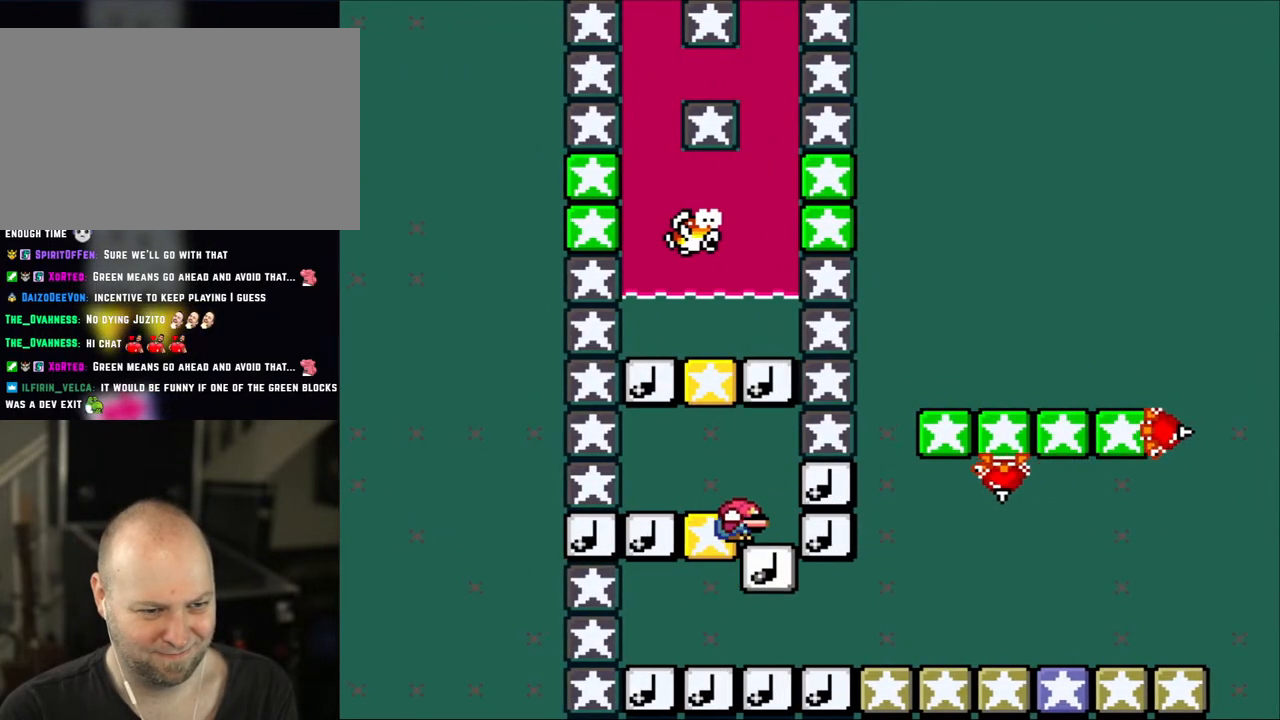
Gameplay with a controller (Nintendo layout); each line is a JSON object with the inputs held at the frame after it. "events" lists button and stick changes between this image and that frame as [ms after this image, input, new state], when the widget could be followed in between. Not read: L3 R3.
{"buttons": ["X", "DPAD_DOWN", "DPAD_LEFT"], "events": [[400, "DPAD_LEFT", "down"]]}
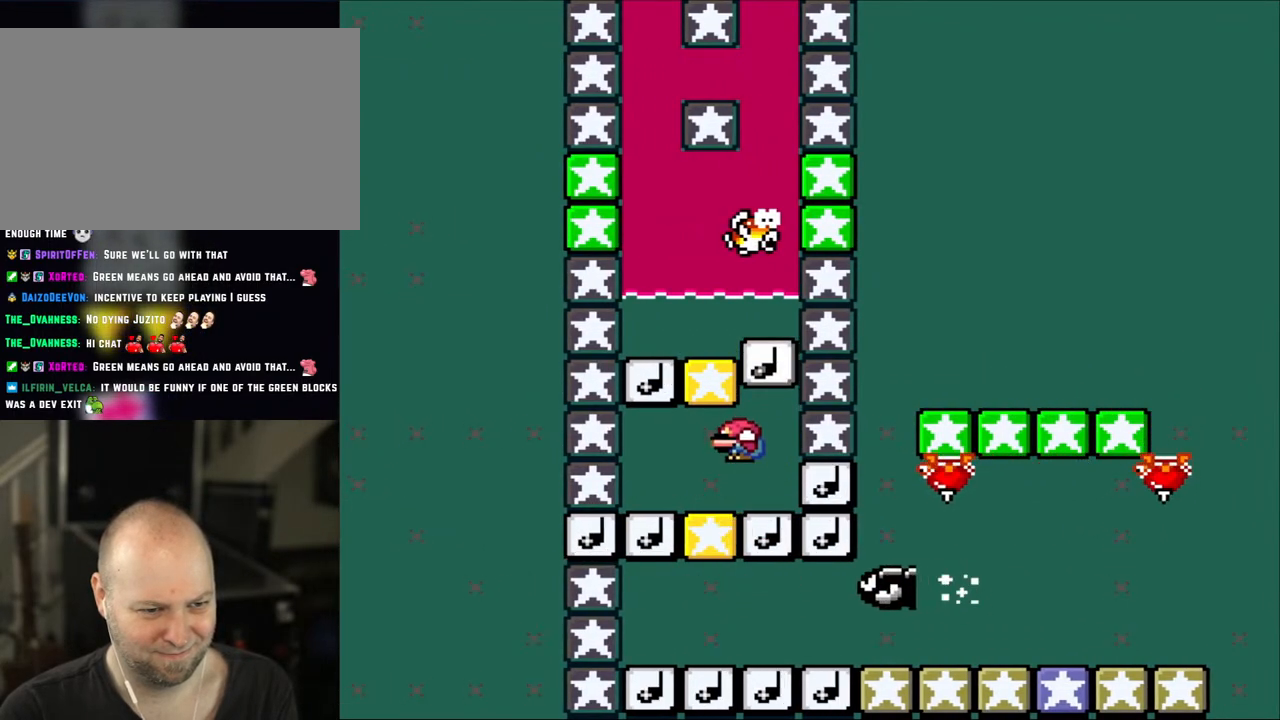
{"buttons": ["X", "DPAD_DOWN"], "events": [[17, "DPAD_LEFT", "up"]]}
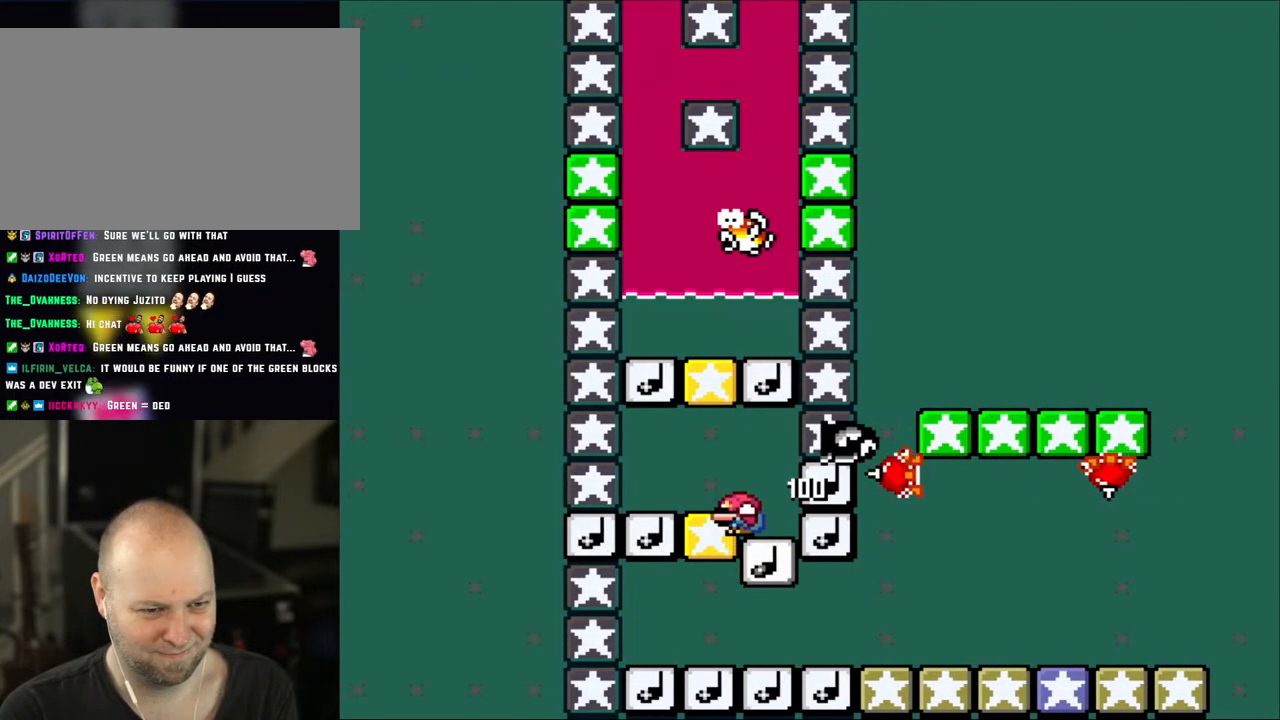
{"buttons": ["X", "DPAD_DOWN", "DPAD_LEFT"], "events": [[83, "DPAD_LEFT", "down"], [217, "DPAD_LEFT", "up"], [483, "DPAD_LEFT", "down"]]}
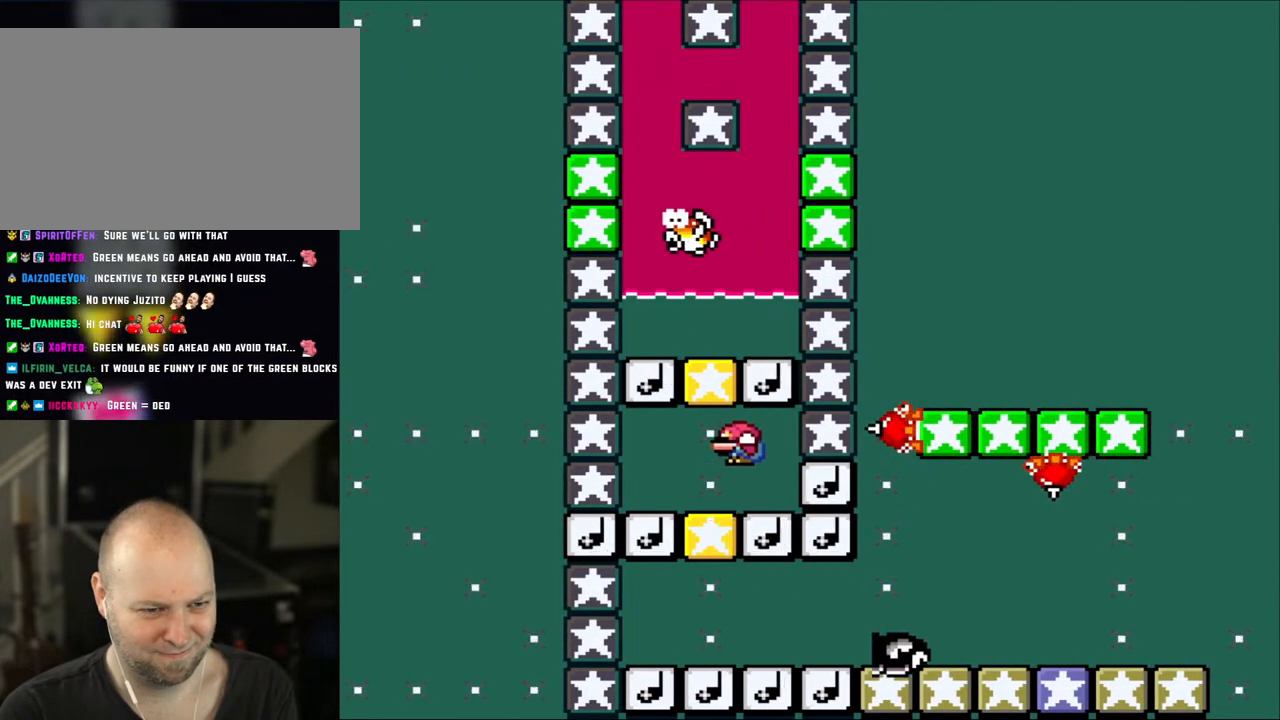
{"buttons": ["X", "DPAD_DOWN"], "events": [[133, "DPAD_LEFT", "up"]]}
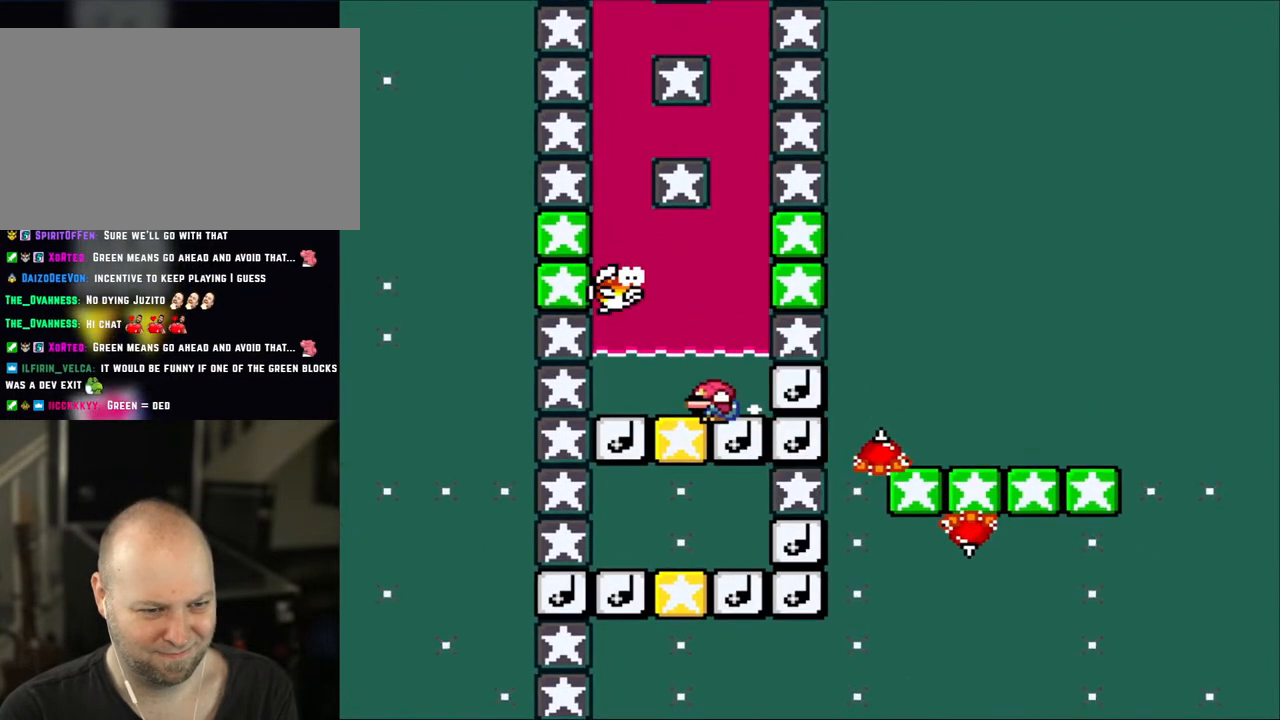
{"buttons": ["X", "DPAD_DOWN"], "events": []}
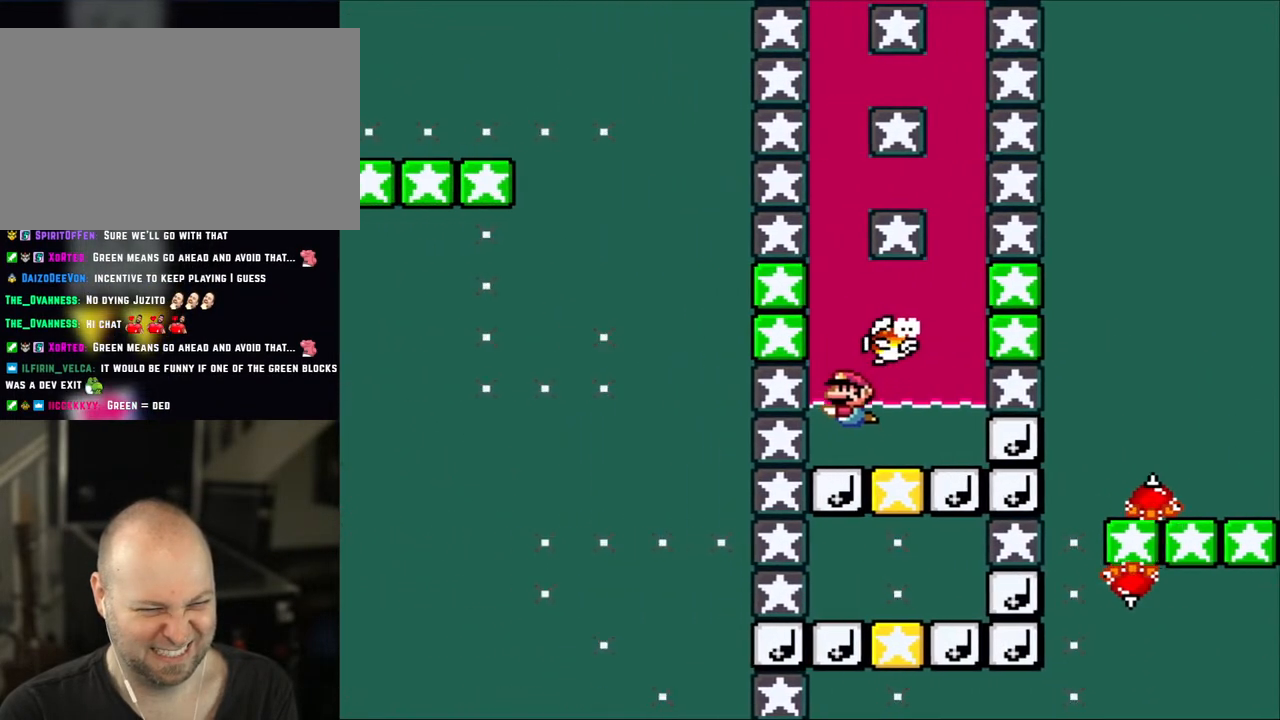
{"buttons": ["DPAD_DOWN"], "events": [[133, "X", "up"]]}
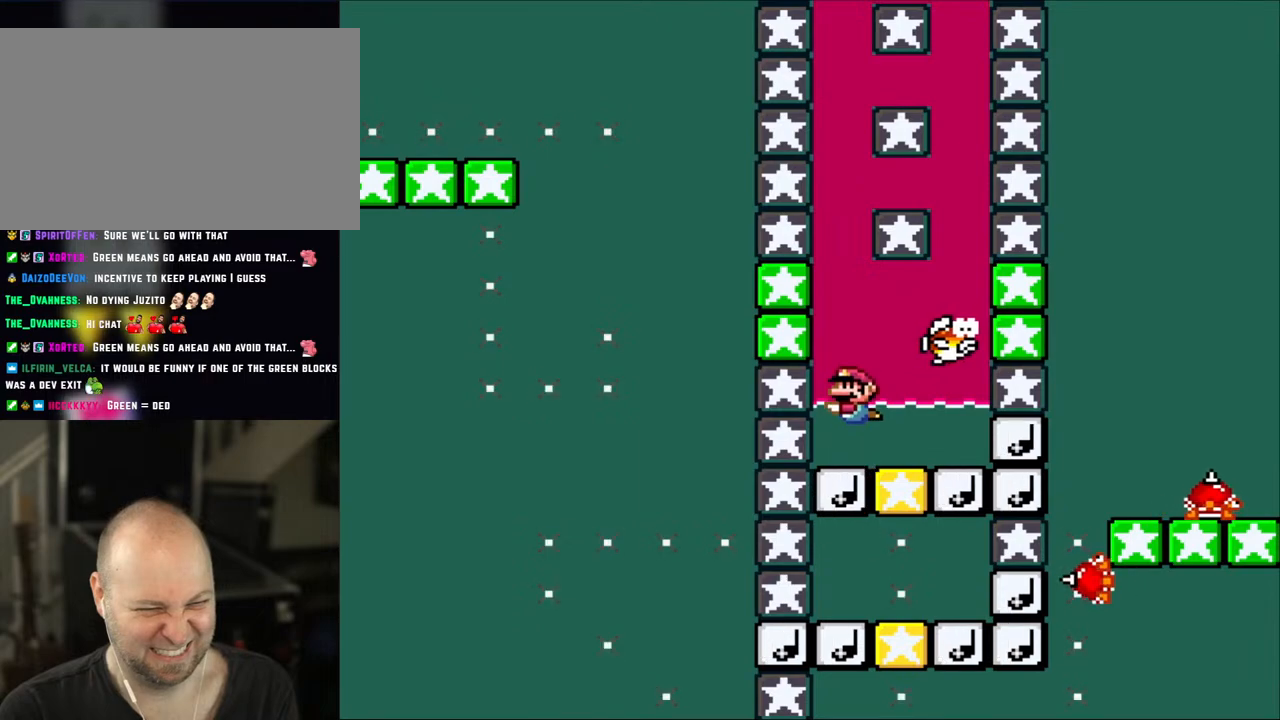
{"buttons": ["DPAD_DOWN"], "events": []}
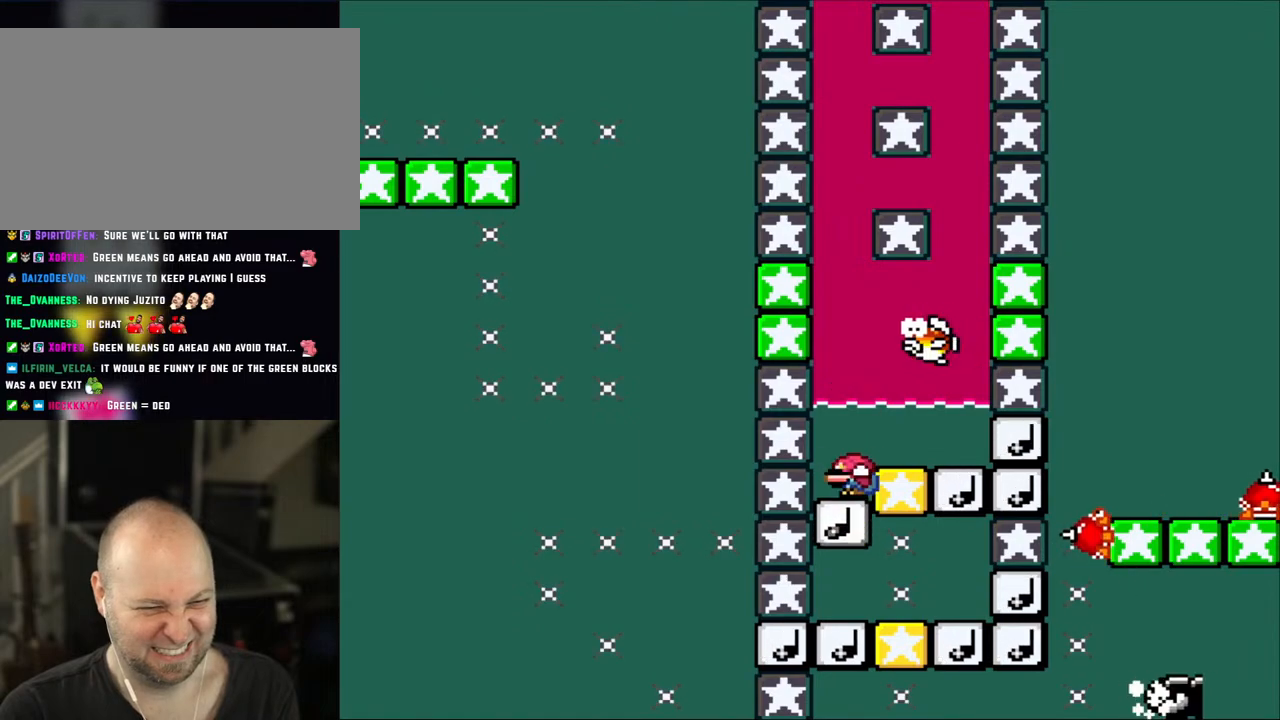
{"buttons": ["DPAD_DOWN"], "events": []}
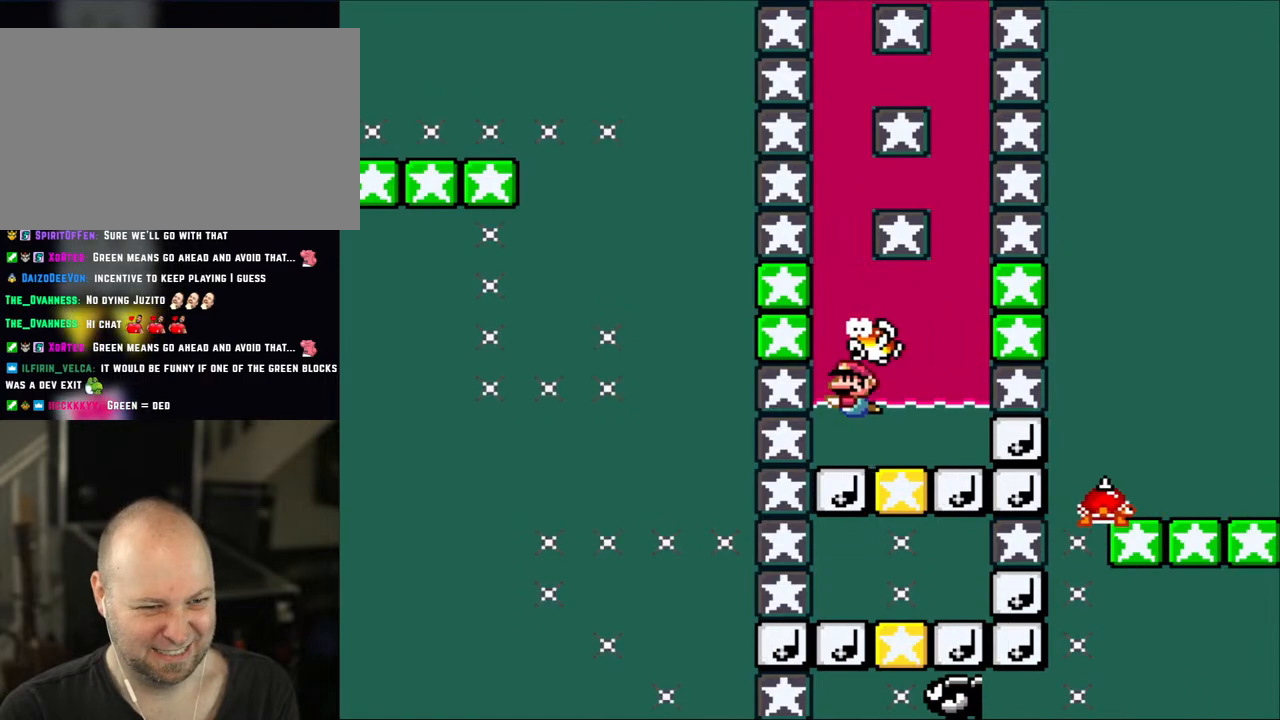
{"buttons": ["DPAD_DOWN"], "events": []}
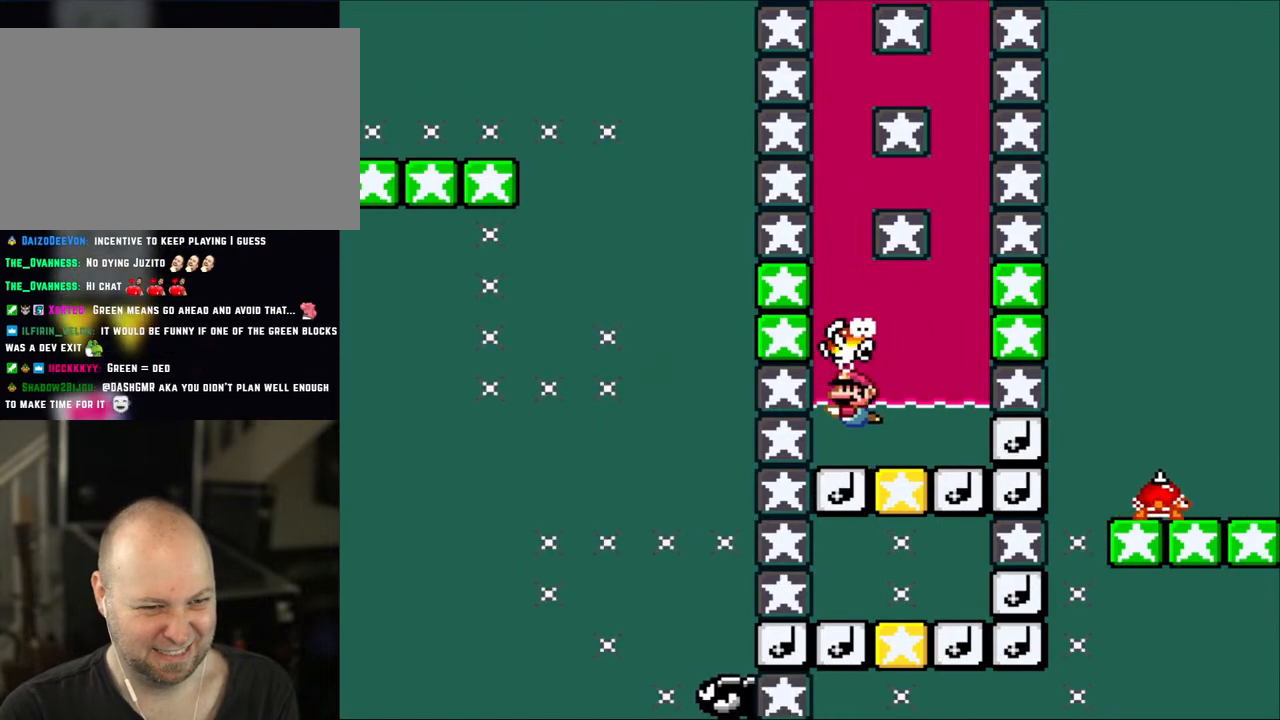
{"buttons": ["DPAD_DOWN"], "events": []}
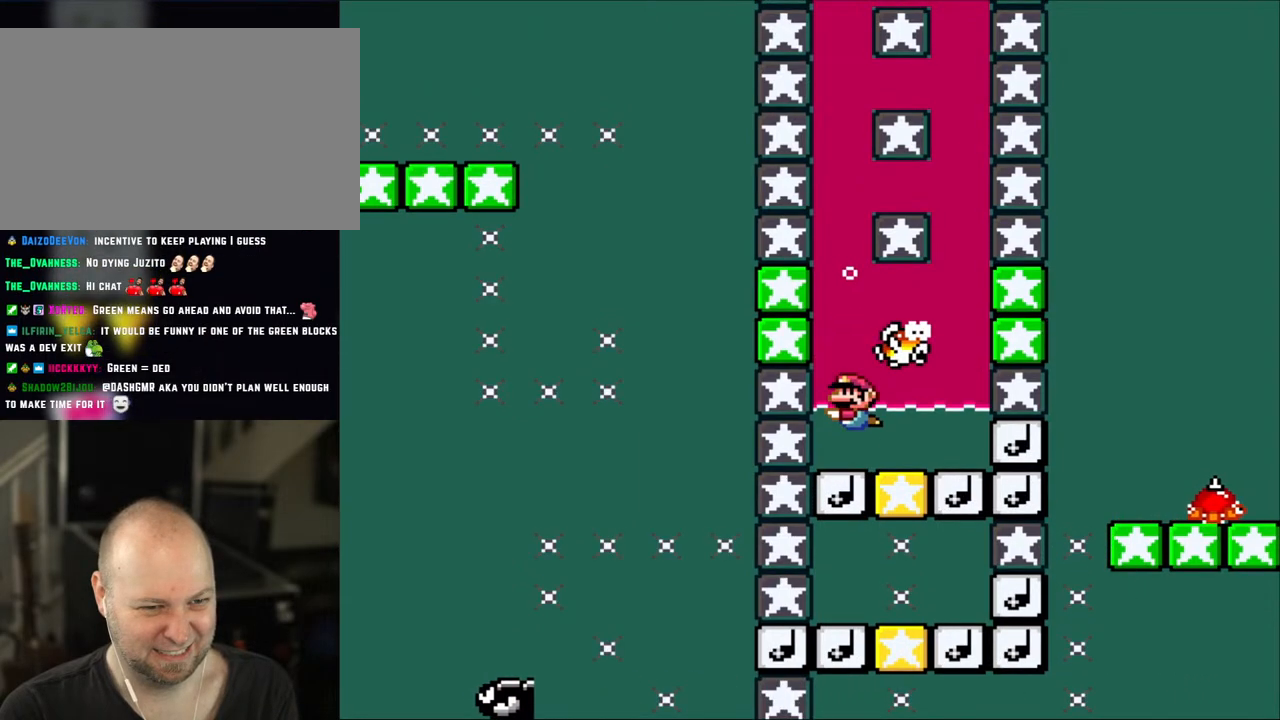
{"buttons": [], "events": [[450, "DPAD_DOWN", "up"]]}
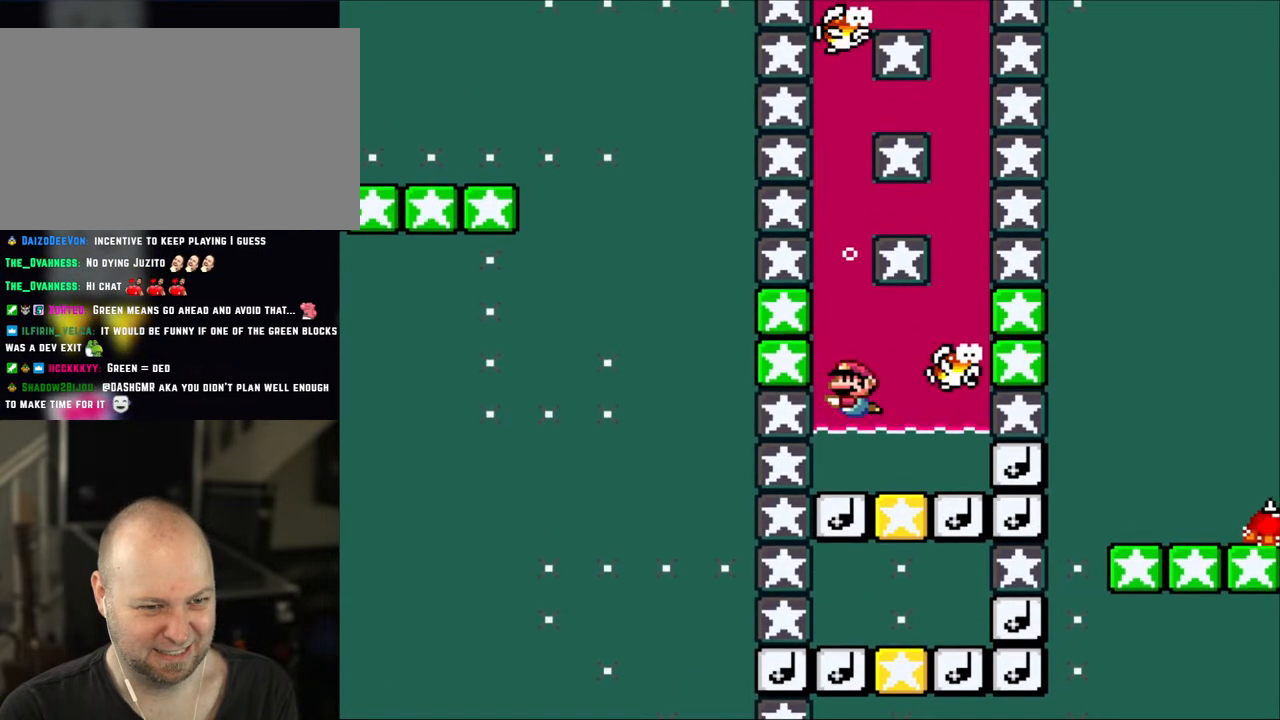
{"buttons": ["DPAD_DOWN"], "events": [[50, "DPAD_UP", "down"], [117, "B", "down"], [250, "B", "up"], [333, "DPAD_UP", "up"], [400, "DPAD_DOWN", "down"]]}
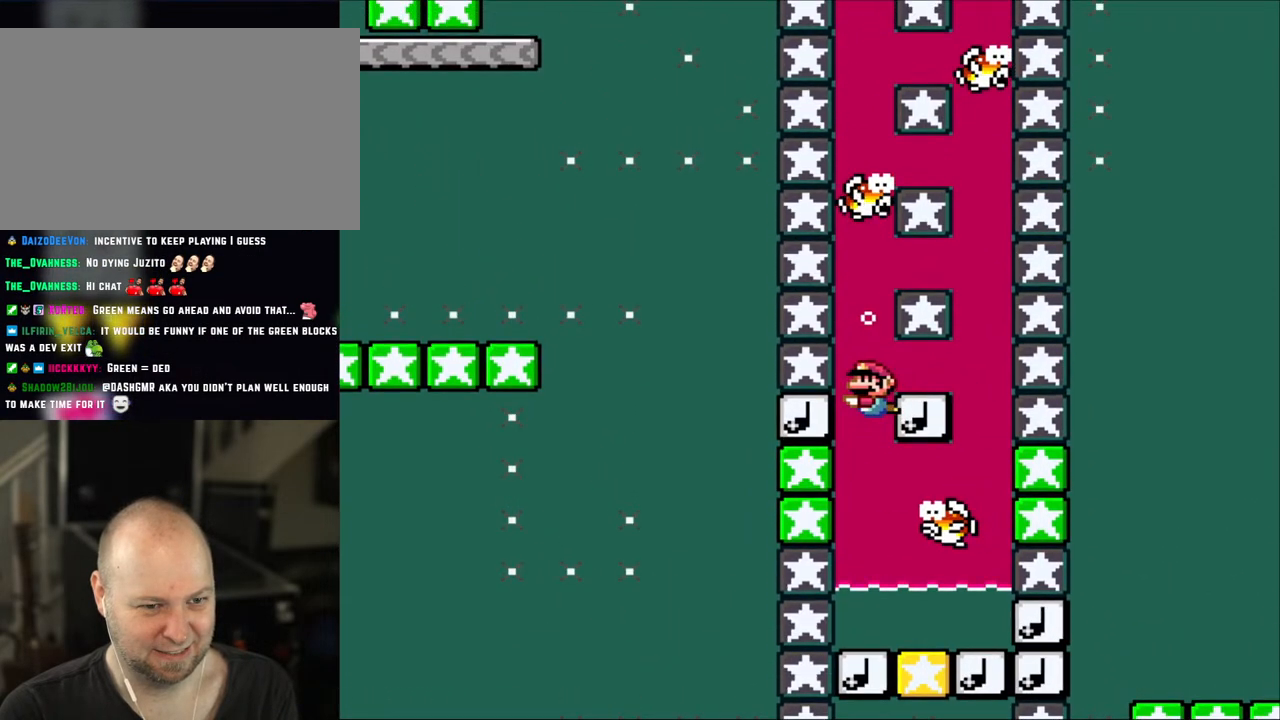
{"buttons": ["B", "DPAD_DOWN"], "events": [[400, "B", "down"]]}
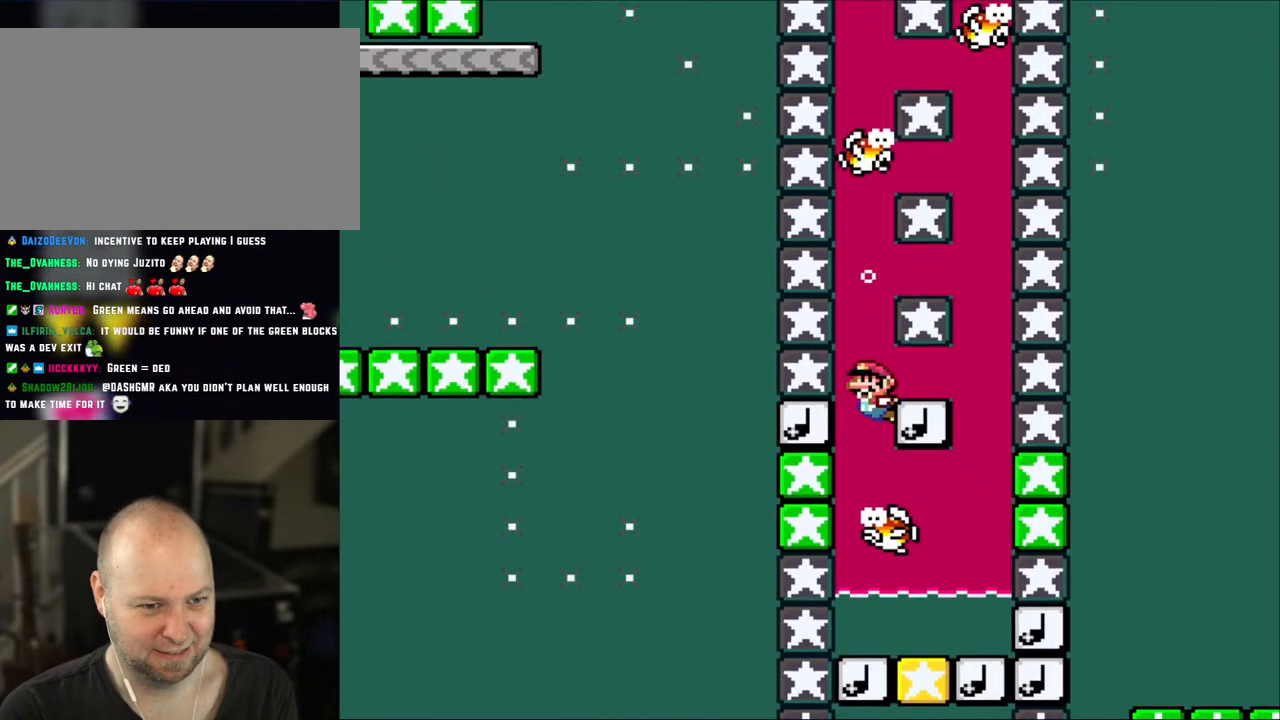
{"buttons": ["DPAD_DOWN"], "events": [[50, "B", "up"], [200, "B", "down"], [317, "B", "up"], [367, "B", "down"], [483, "B", "up"]]}
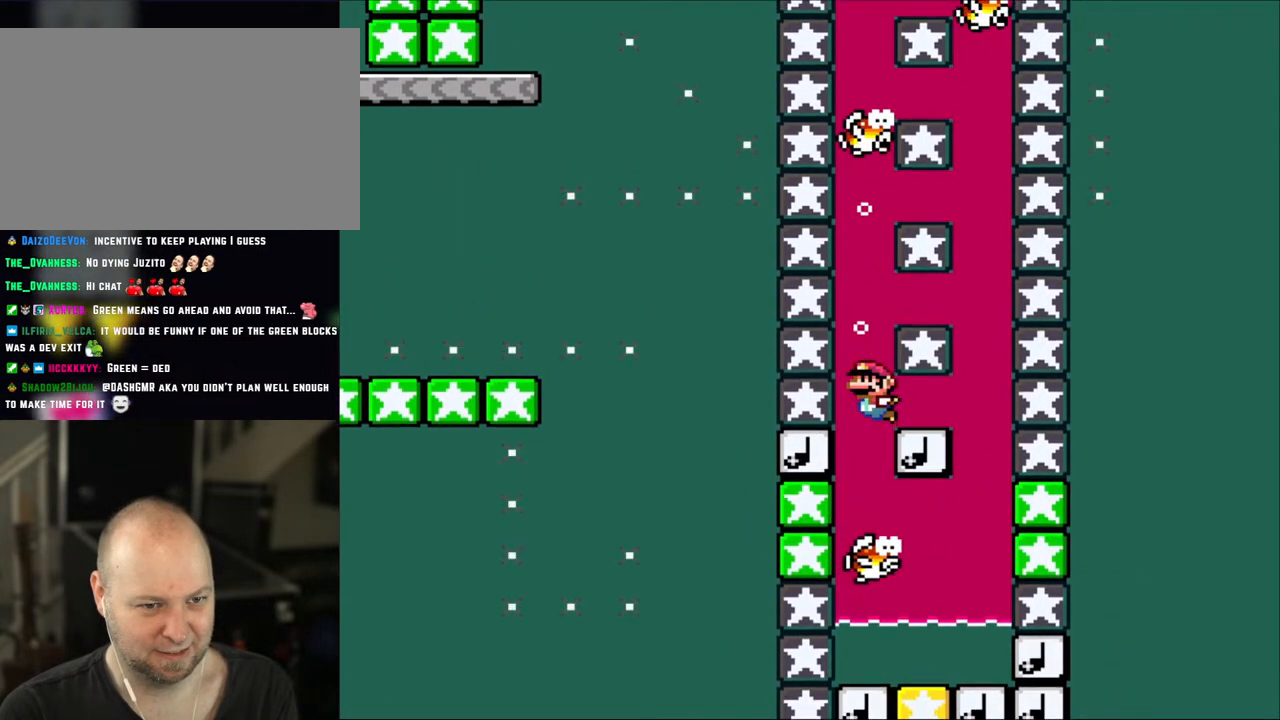
{"buttons": ["DPAD_DOWN"], "events": [[83, "B", "down"], [133, "B", "up"], [250, "B", "down"], [317, "B", "up"], [400, "B", "down"], [467, "B", "up"]]}
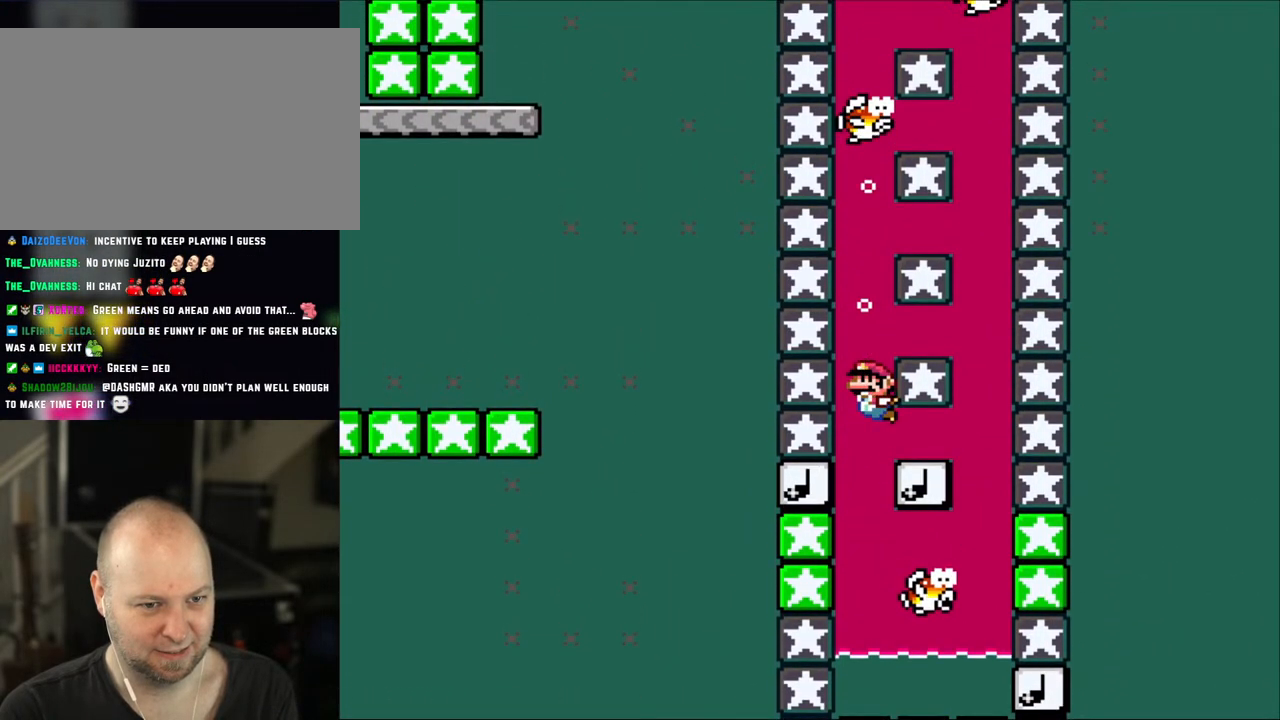
{"buttons": ["DPAD_DOWN"], "events": [[83, "B", "down"], [150, "B", "up"], [250, "B", "down"], [300, "B", "up"], [400, "B", "down"], [483, "B", "up"]]}
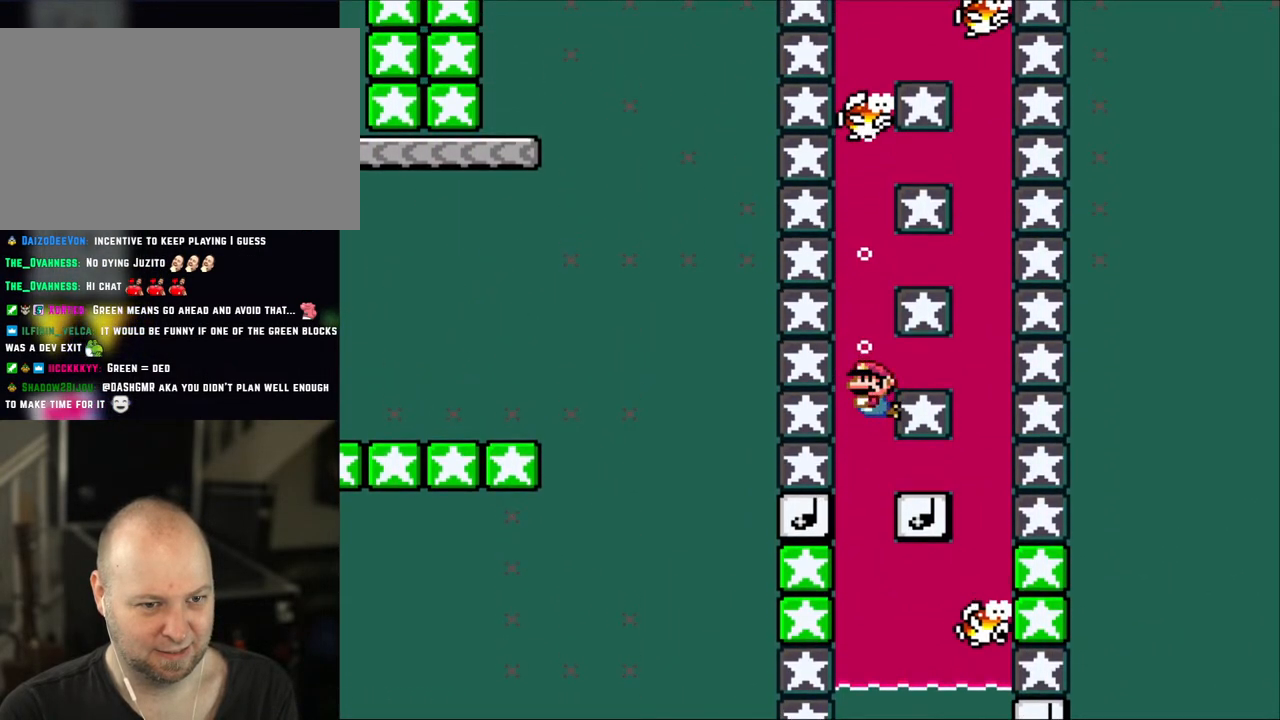
{"buttons": ["B", "DPAD_DOWN"], "events": [[67, "B", "down"], [133, "B", "up"], [233, "B", "down"], [350, "B", "up"], [433, "B", "down"]]}
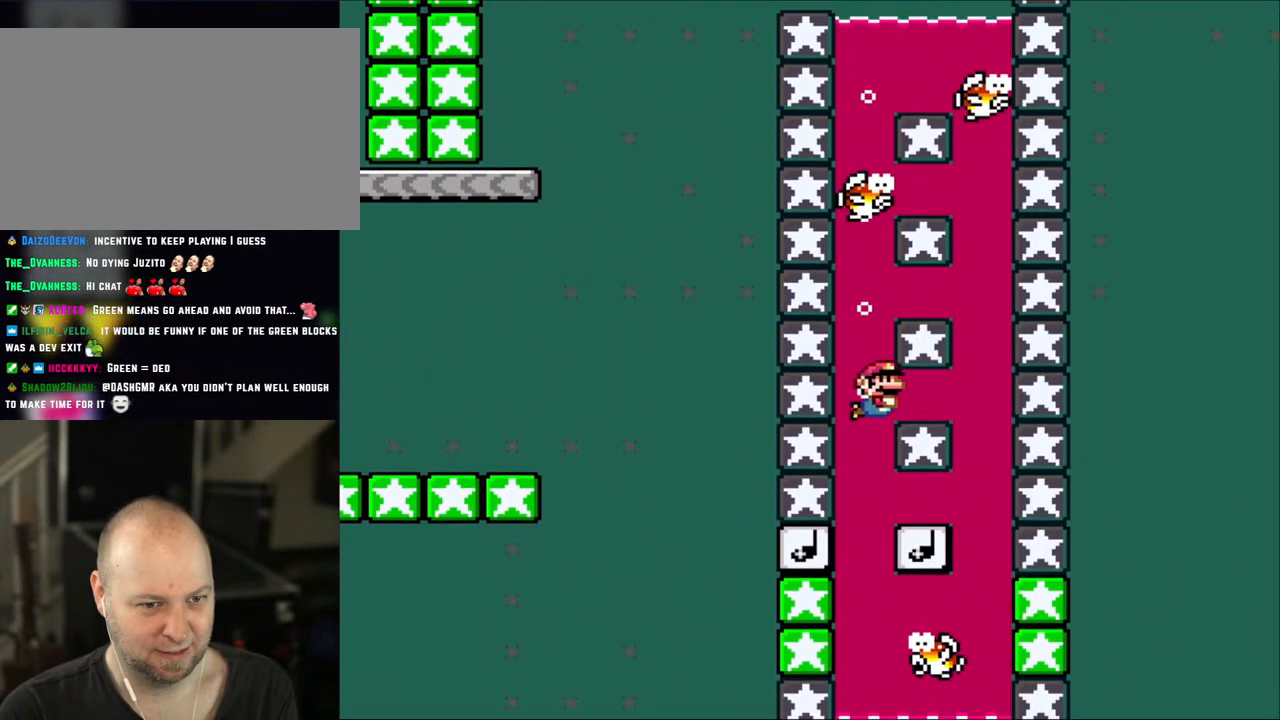
{"buttons": ["DPAD_DOWN"], "events": [[17, "B", "up"], [50, "DPAD_RIGHT", "down"], [200, "DPAD_RIGHT", "up"]]}
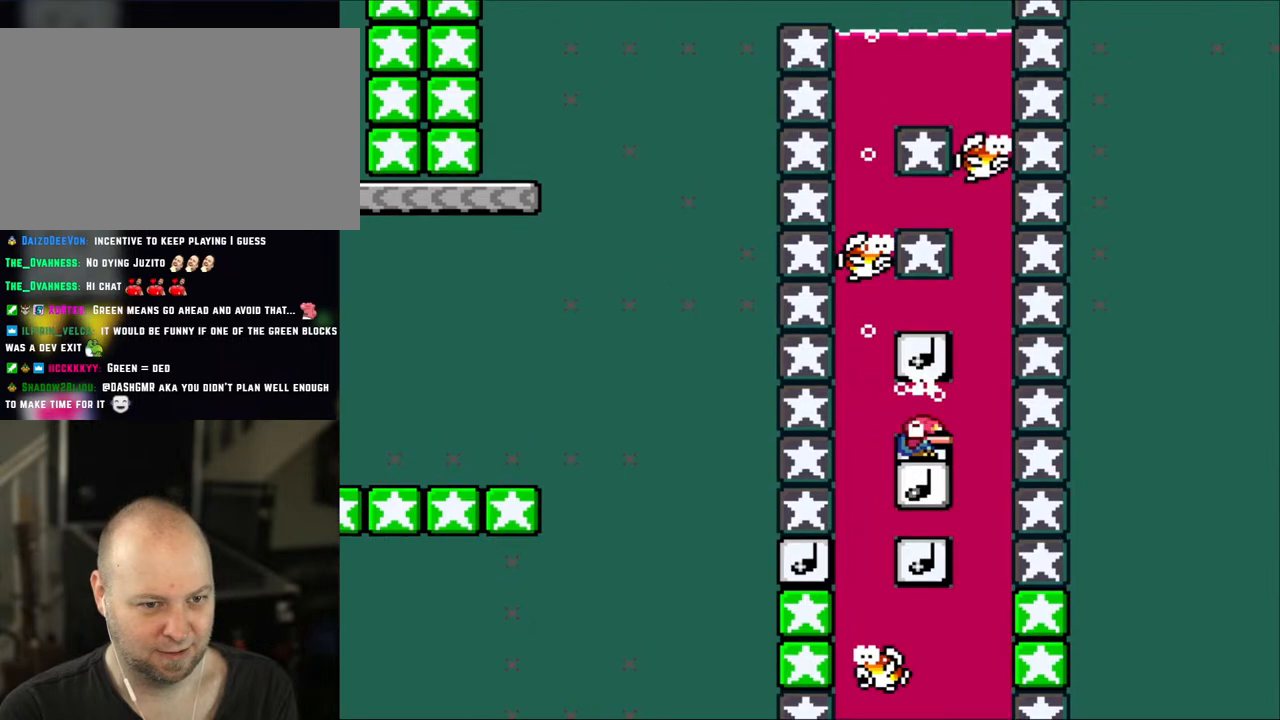
{"buttons": ["DPAD_DOWN"], "events": []}
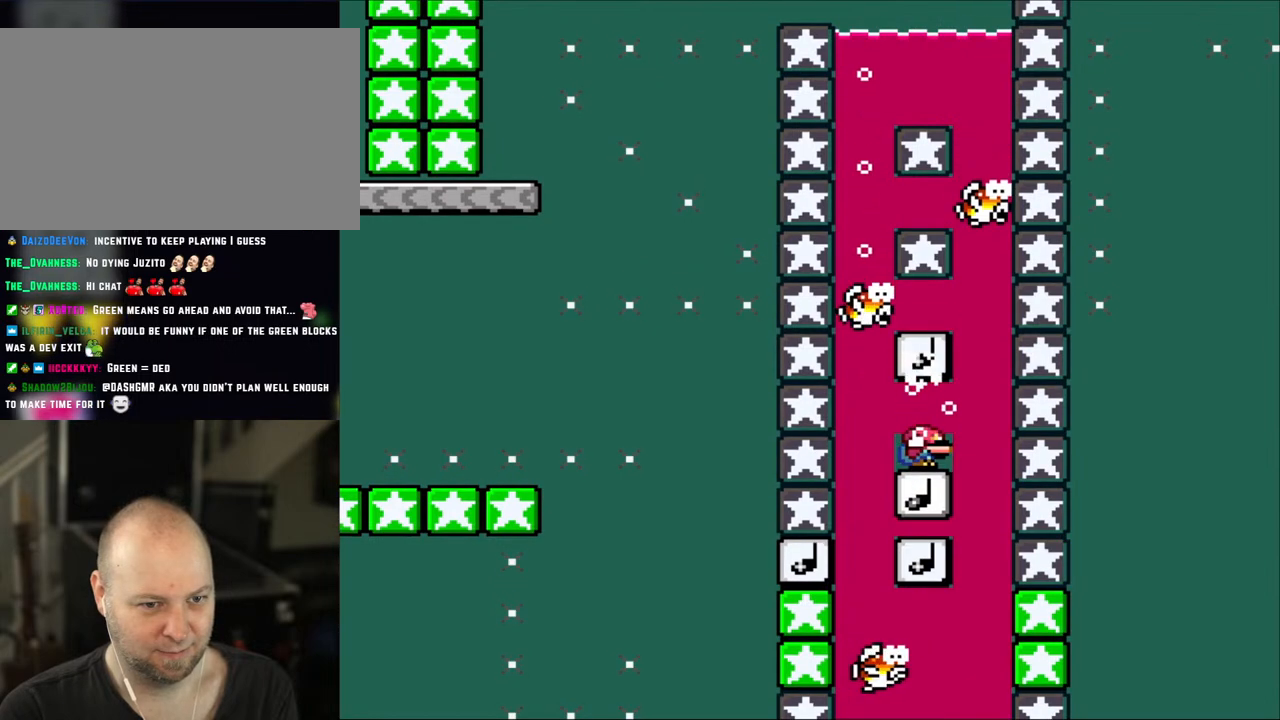
{"buttons": ["DPAD_DOWN"], "events": []}
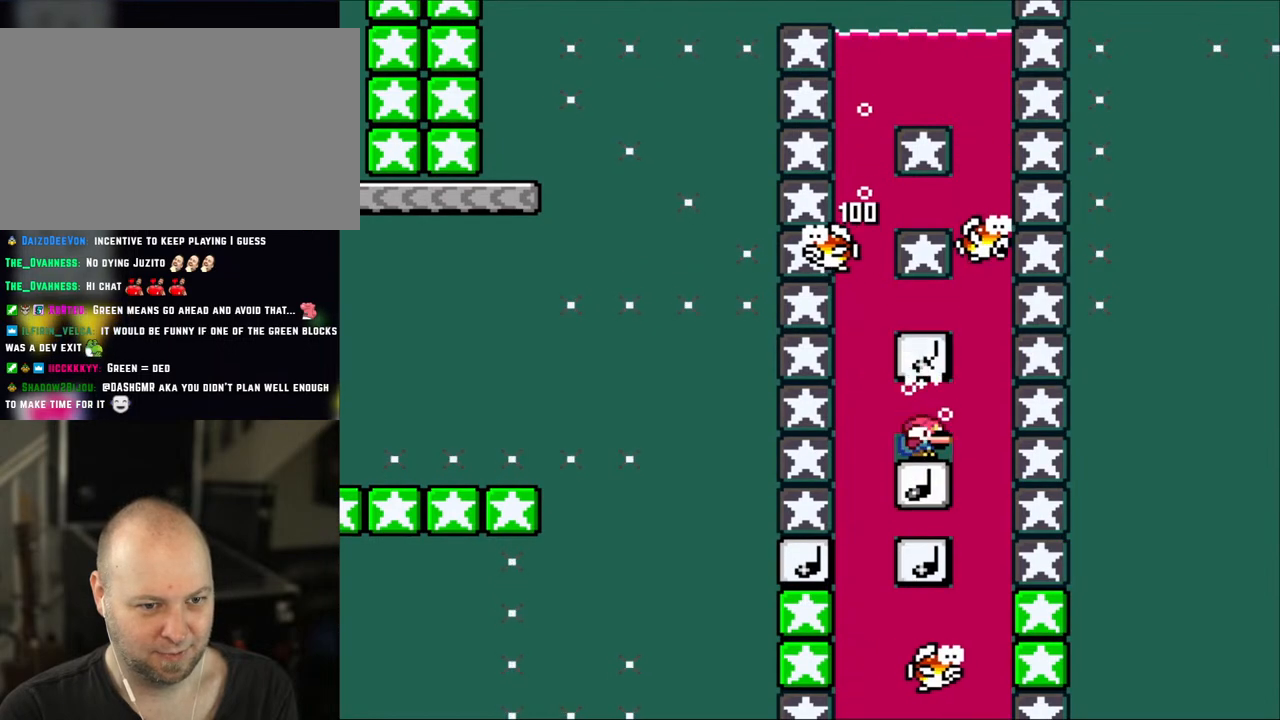
{"buttons": ["DPAD_DOWN", "DPAD_LEFT"], "events": [[317, "DPAD_LEFT", "down"]]}
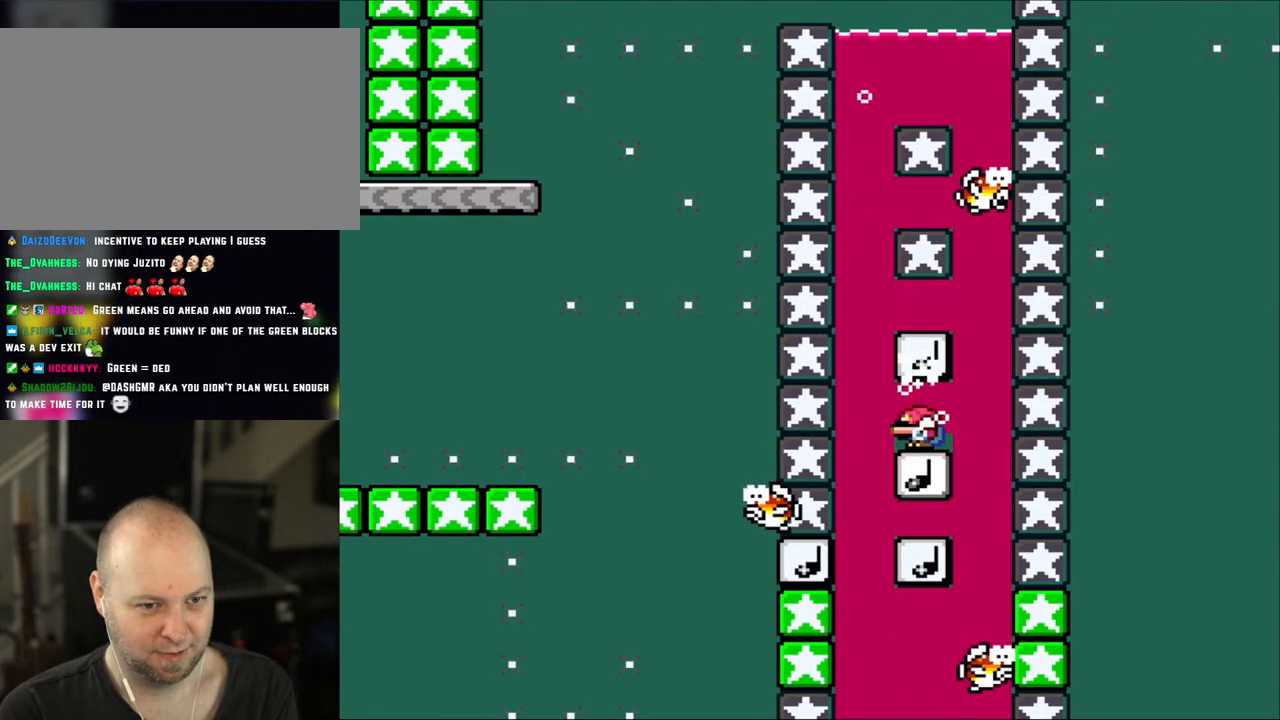
{"buttons": ["DPAD_DOWN", "DPAD_LEFT"], "events": [[50, "DPAD_LEFT", "up"], [317, "DPAD_LEFT", "down"], [333, "DPAD_DOWN", "up"], [433, "DPAD_DOWN", "down"]]}
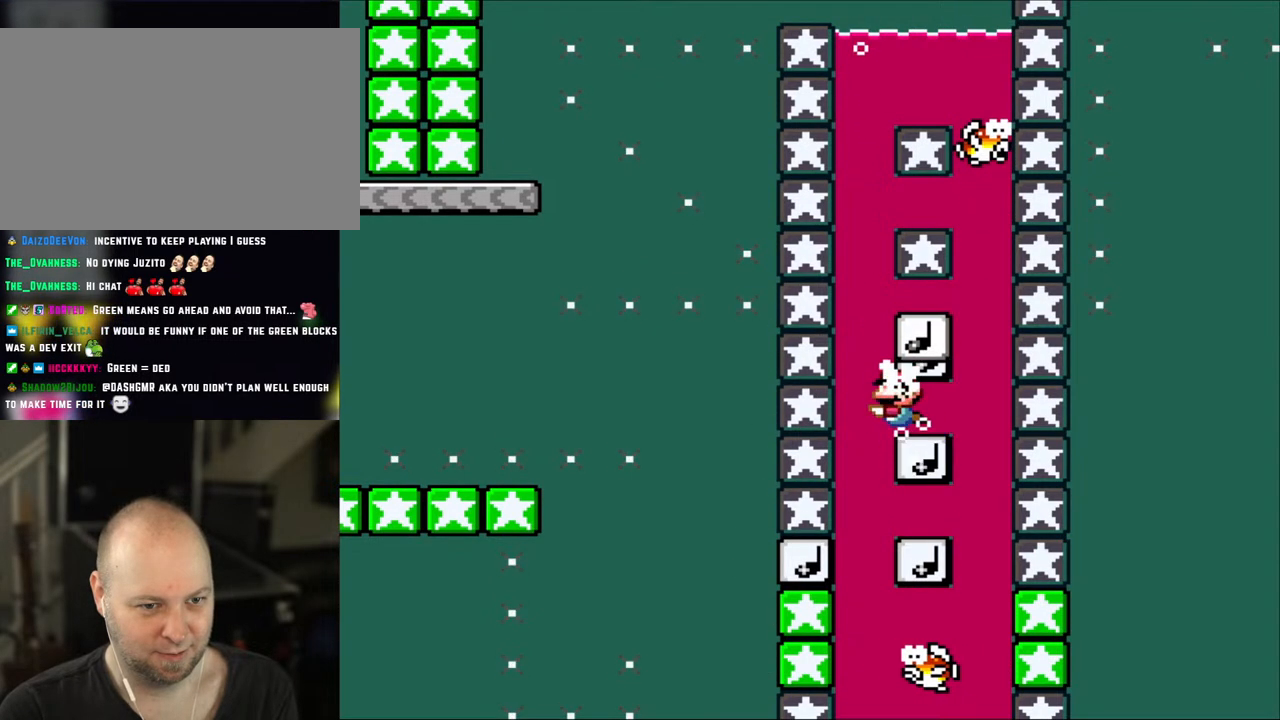
{"buttons": ["DPAD_DOWN"], "events": [[17, "DPAD_LEFT", "up"], [317, "DPAD_LEFT", "down"], [333, "DPAD_DOWN", "up"], [400, "DPAD_DOWN", "down"], [467, "DPAD_LEFT", "up"]]}
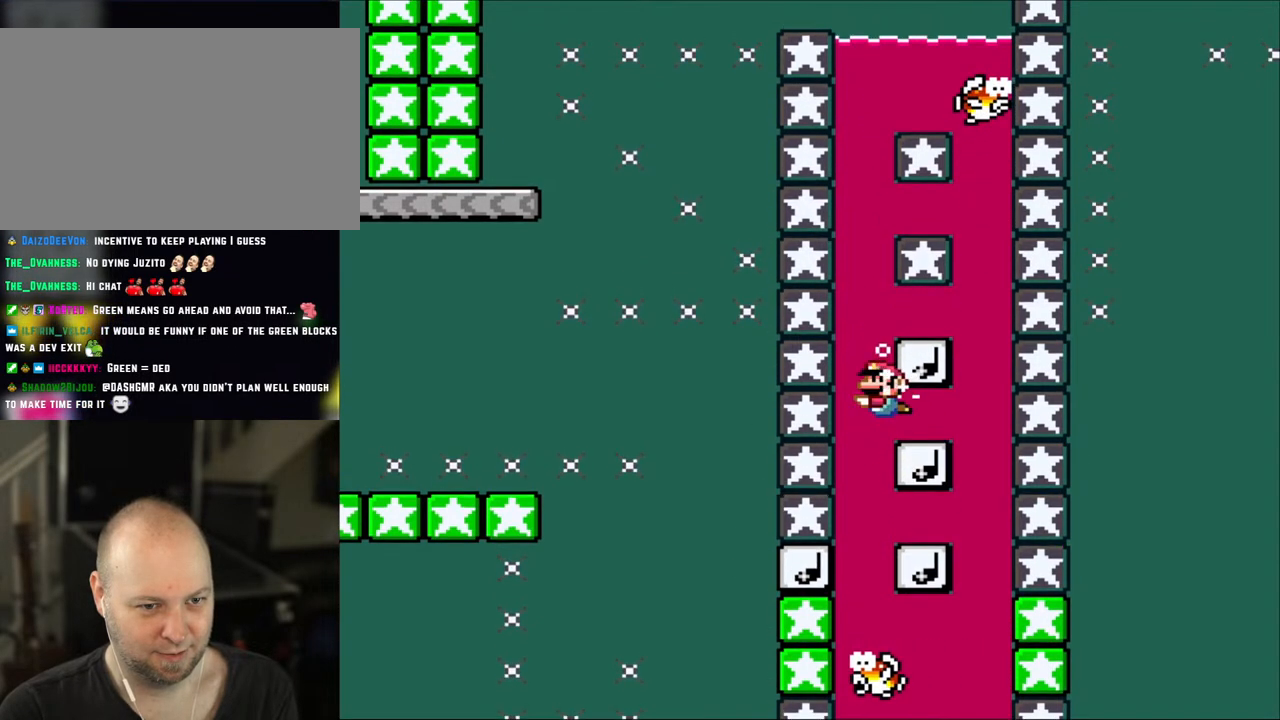
{"buttons": ["B", "DPAD_DOWN"], "events": [[467, "B", "down"]]}
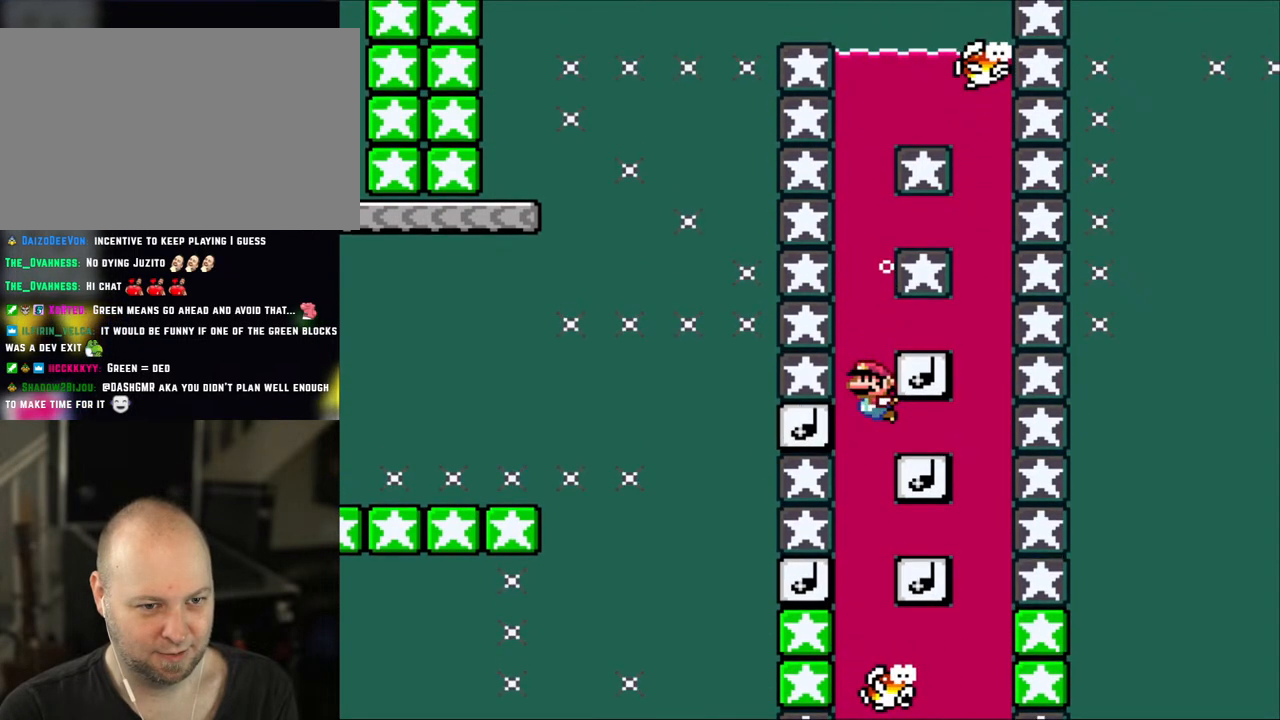
{"buttons": ["DPAD_DOWN"], "events": [[133, "B", "up"], [283, "B", "down"], [400, "B", "up"]]}
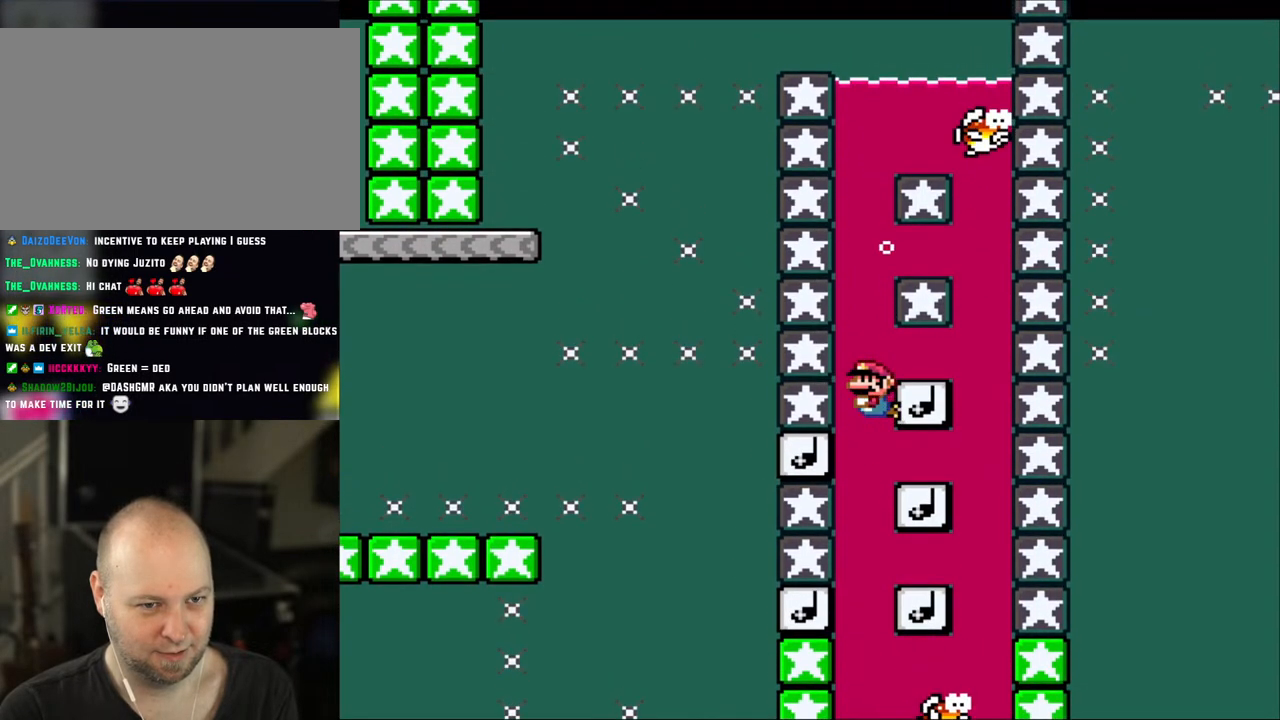
{"buttons": ["B", "DPAD_DOWN"], "events": [[17, "B", "down"], [100, "B", "up"], [250, "B", "down"], [317, "B", "up"], [467, "B", "down"]]}
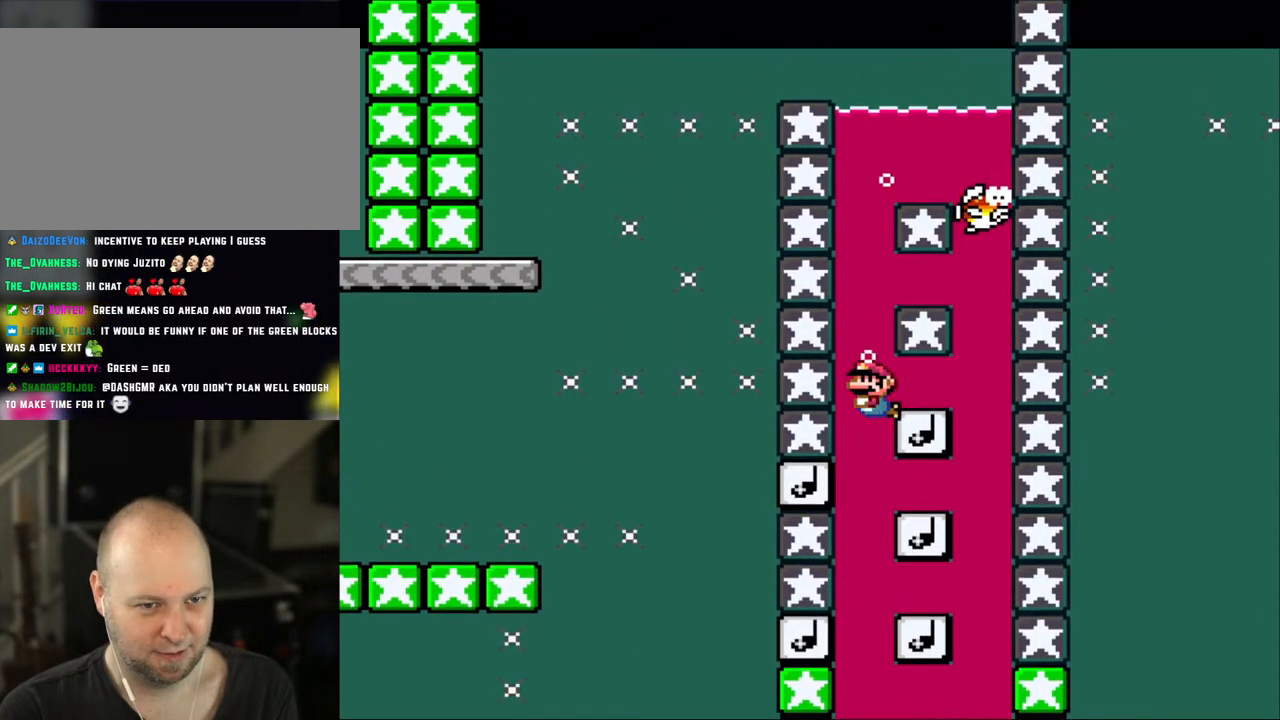
{"buttons": ["DPAD_DOWN"], "events": [[50, "B", "up"], [283, "B", "down"], [367, "B", "up"]]}
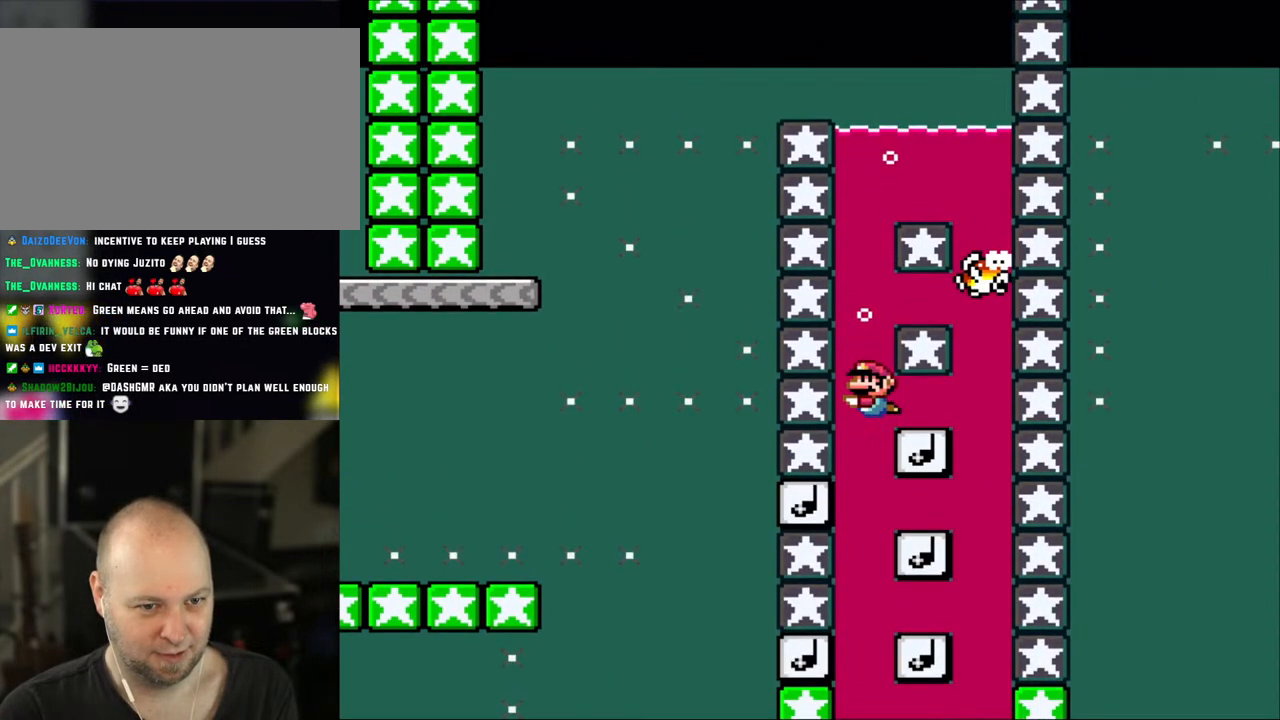
{"buttons": ["DPAD_DOWN"], "events": [[50, "B", "down"], [133, "B", "up"], [317, "B", "down"], [400, "B", "up"]]}